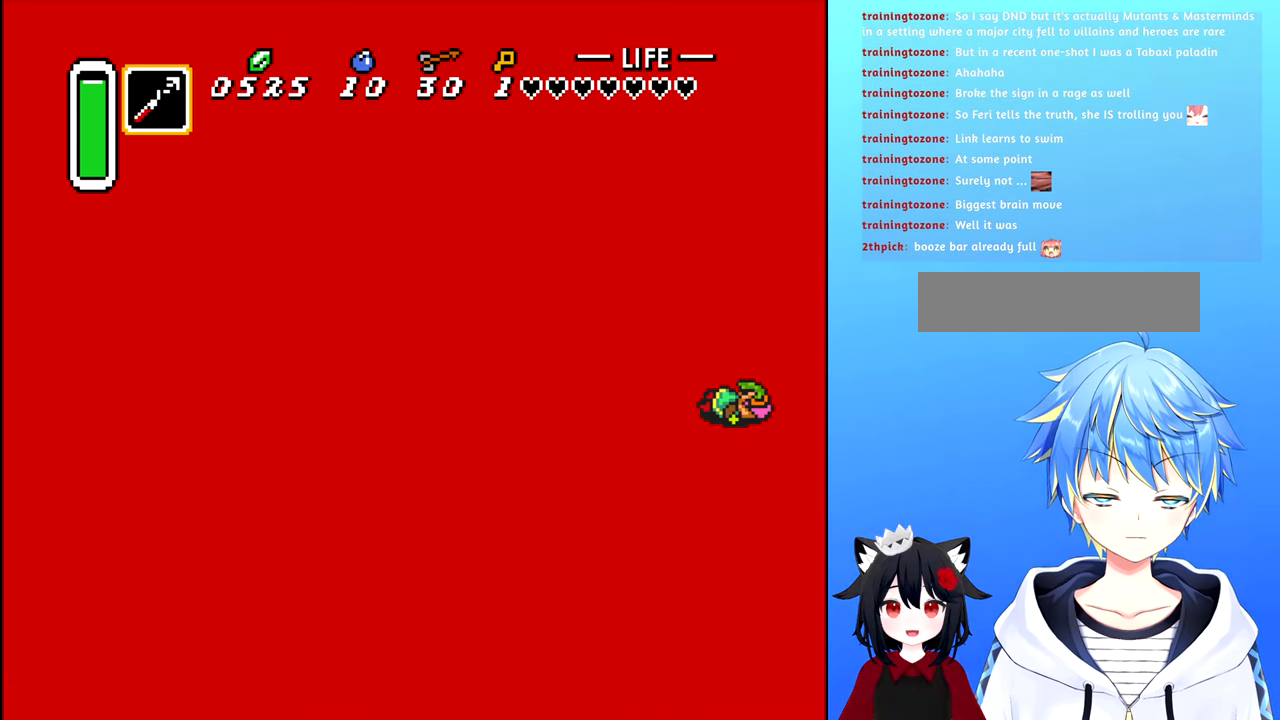
Gameplay with a controller (Nintendo layout); each line is a JSON object with the inputs held at the frame after it. "events" lists button and stick changes between this image and that frame as [ms after this image, input, new state], when the widget could be followed in between. Not read: L3 R3.
{"buttons": [], "events": []}
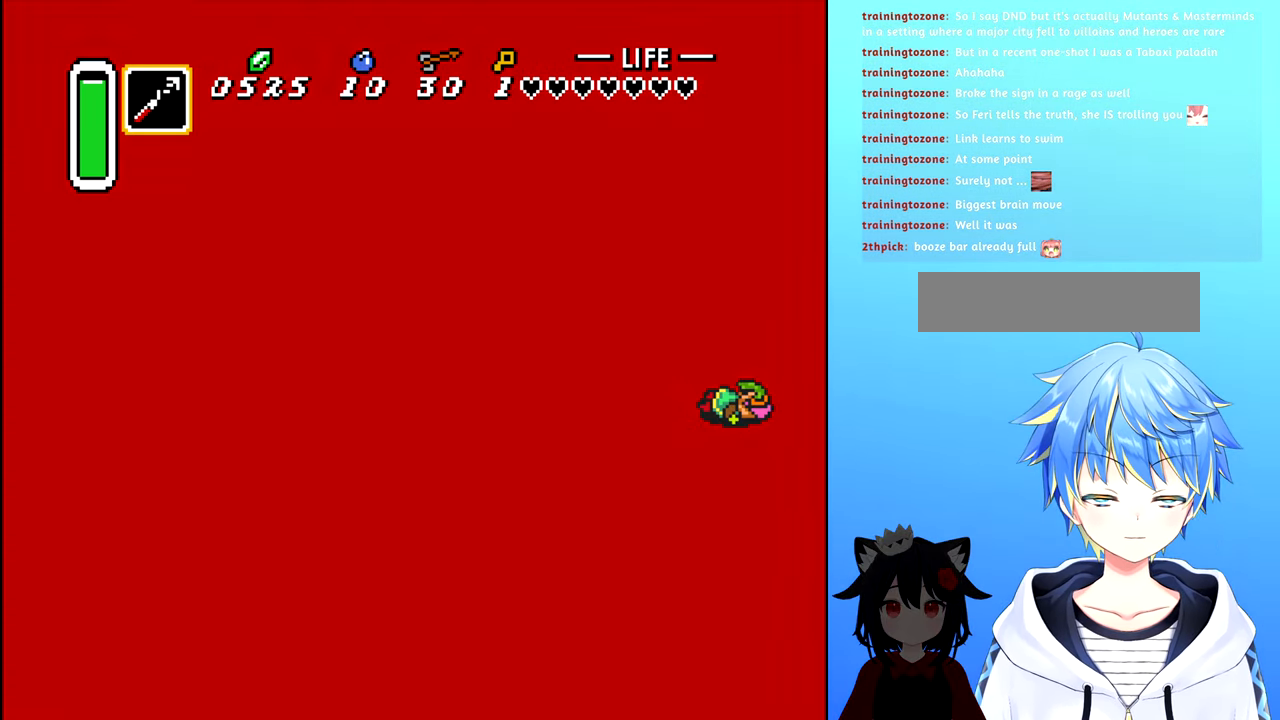
{"buttons": [], "events": []}
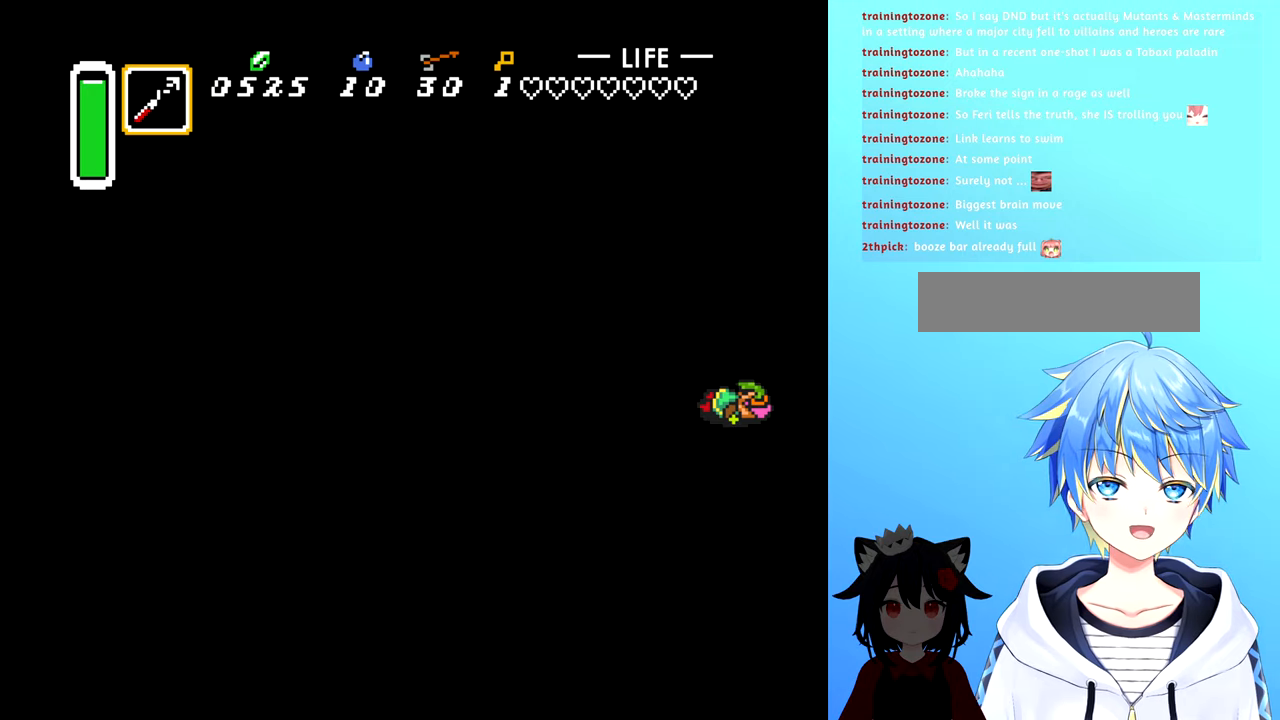
{"buttons": [], "events": []}
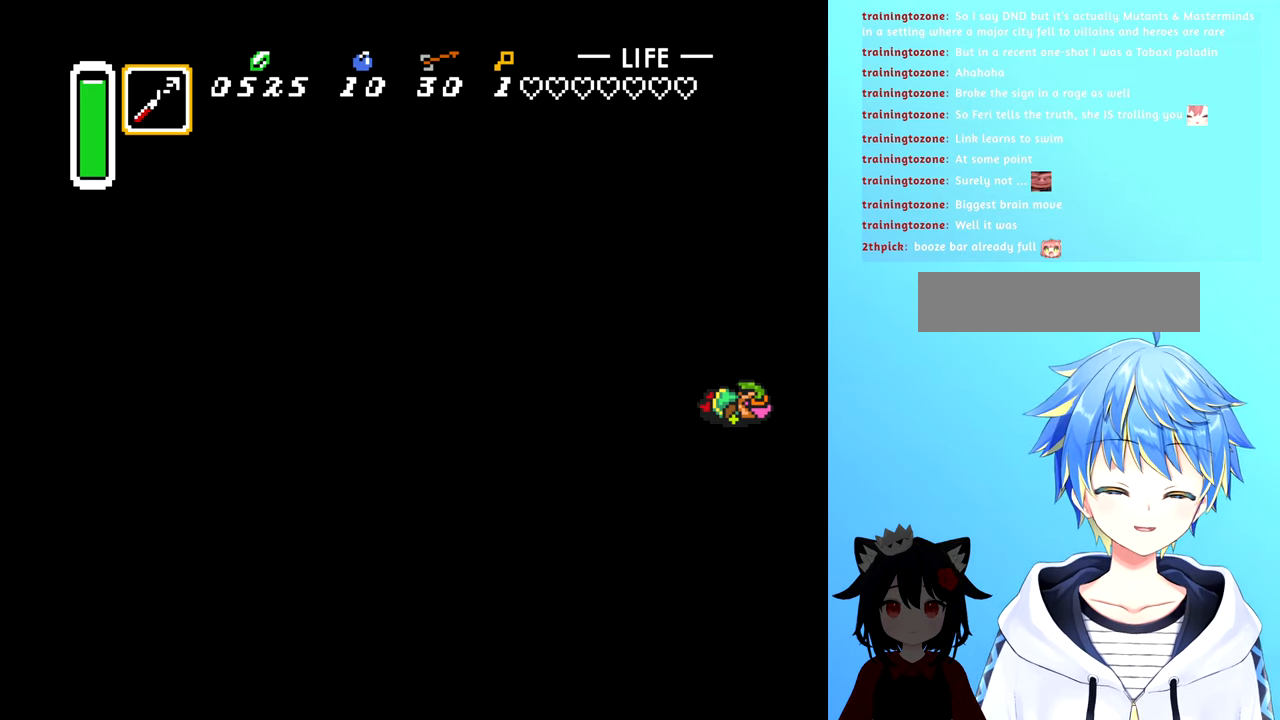
{"buttons": [], "events": []}
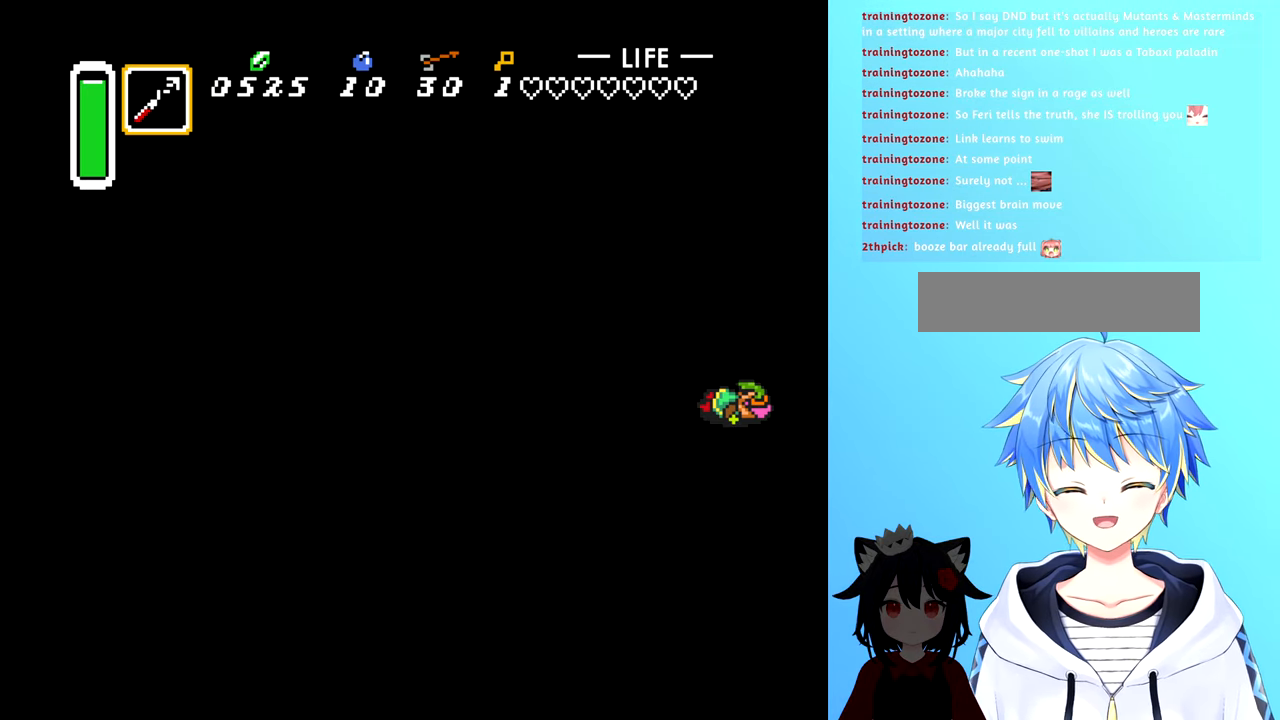
{"buttons": [], "events": []}
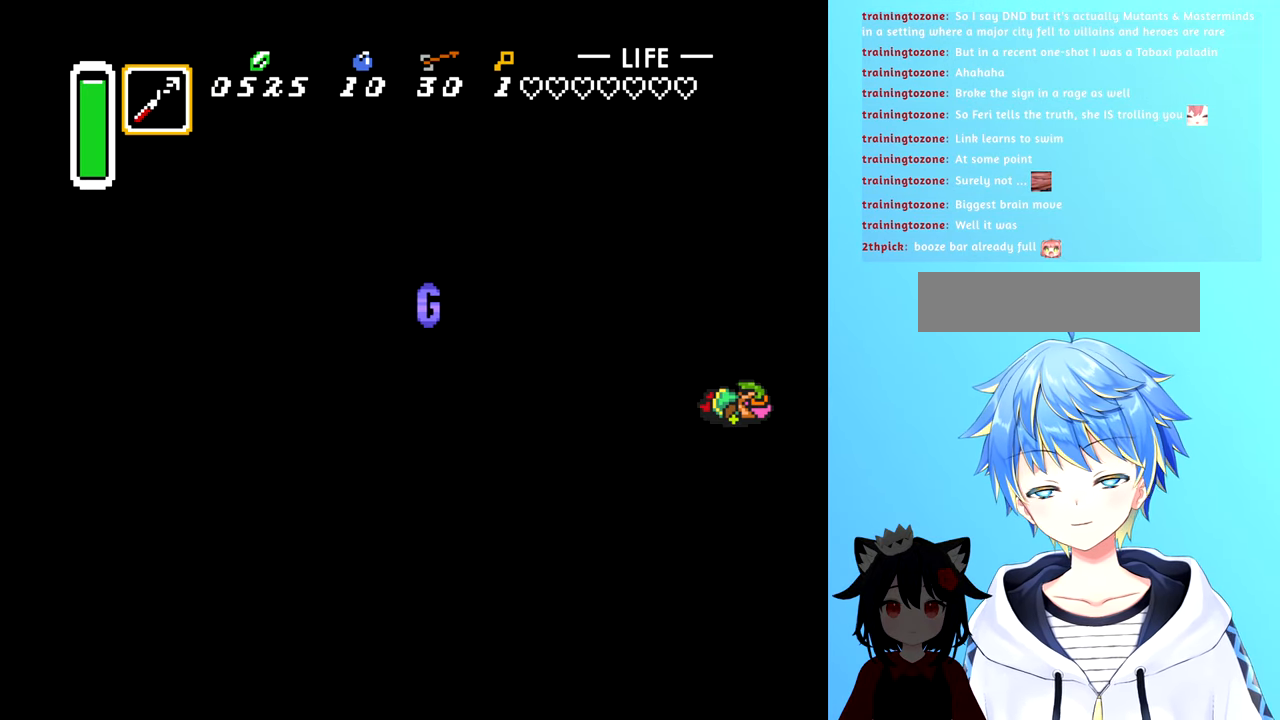
{"buttons": [], "events": []}
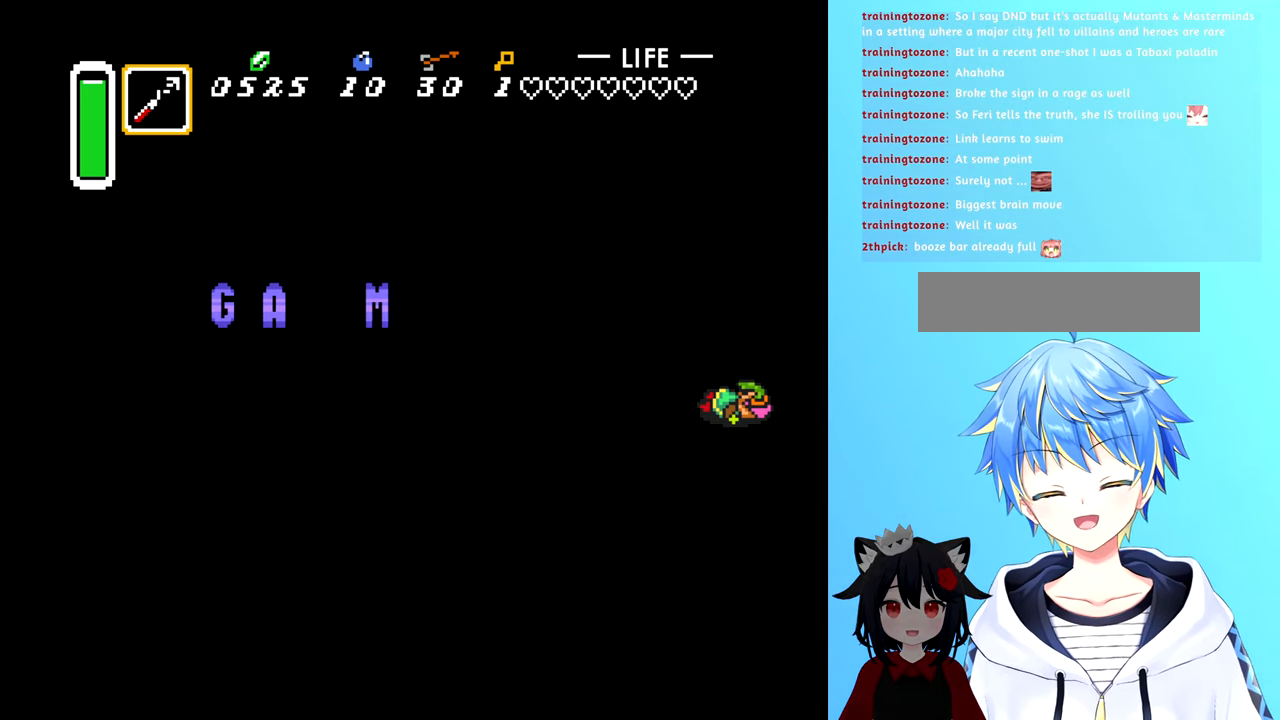
{"buttons": [], "events": []}
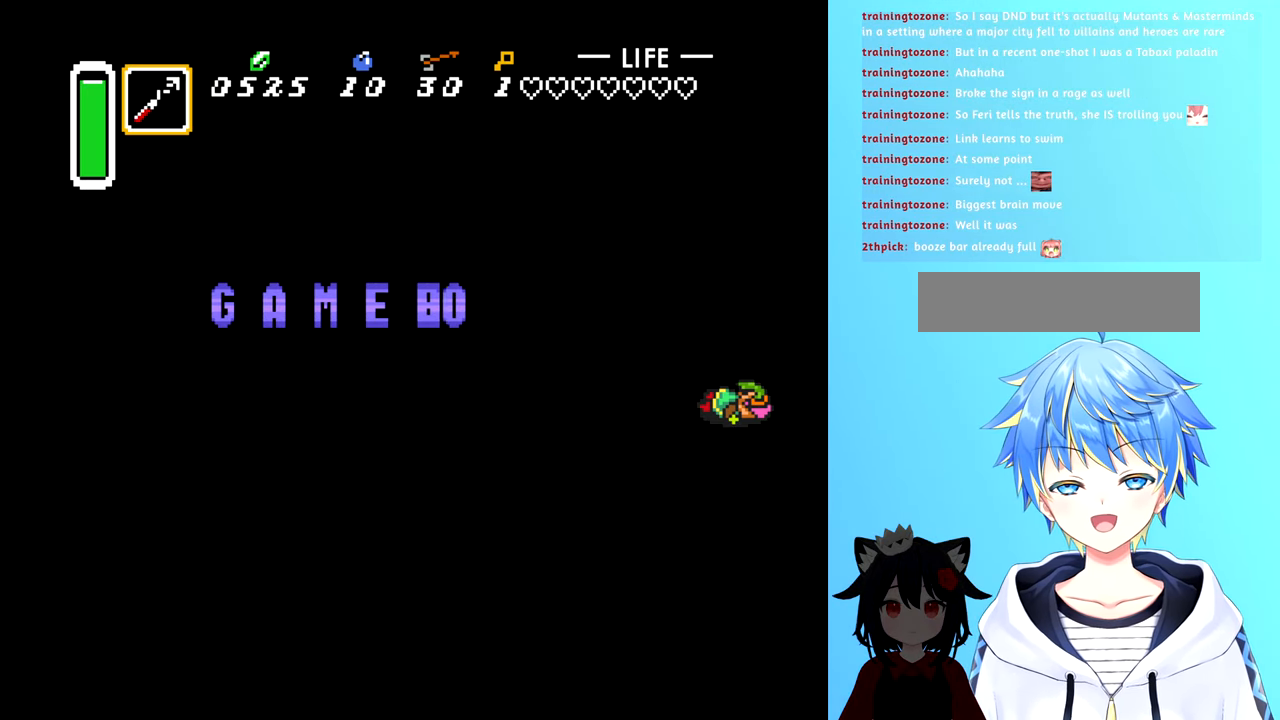
{"buttons": ["START"], "events": [[34, "START", "down"], [184, "START", "up"], [400, "START", "down"]]}
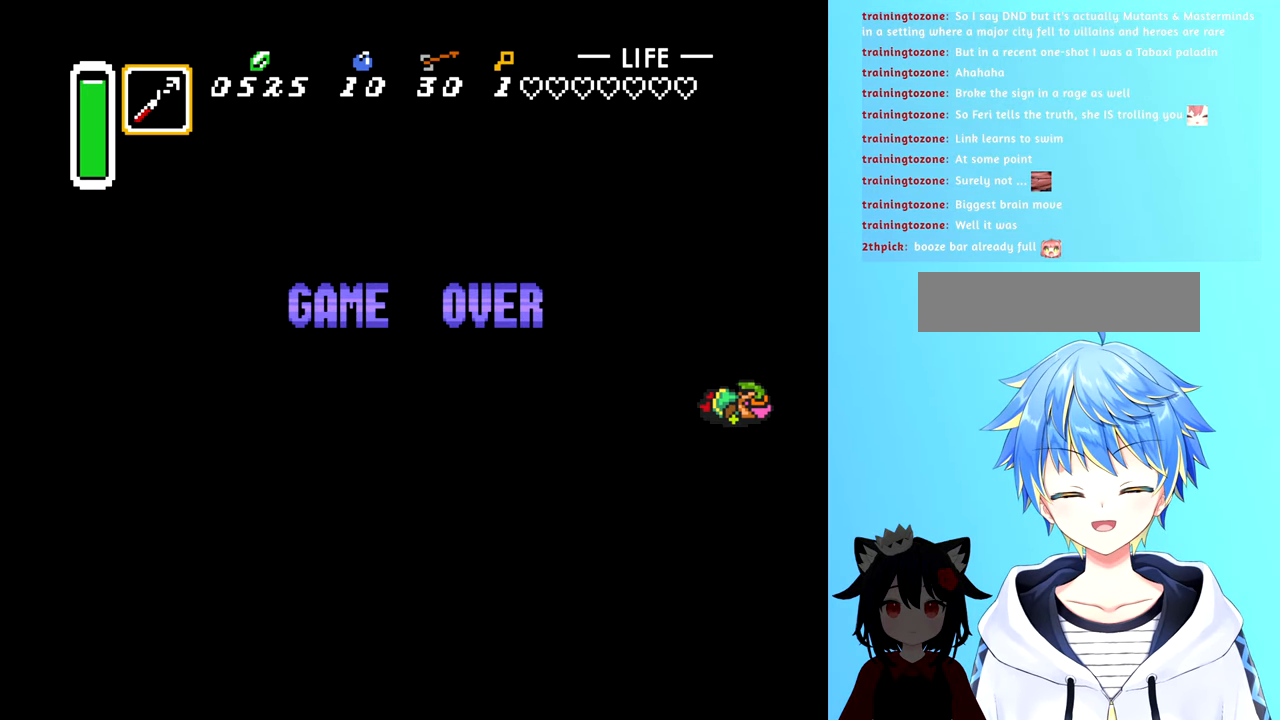
{"buttons": [], "events": [[50, "START", "up"], [184, "START", "down"], [267, "START", "up"], [384, "START", "down"], [484, "START", "up"]]}
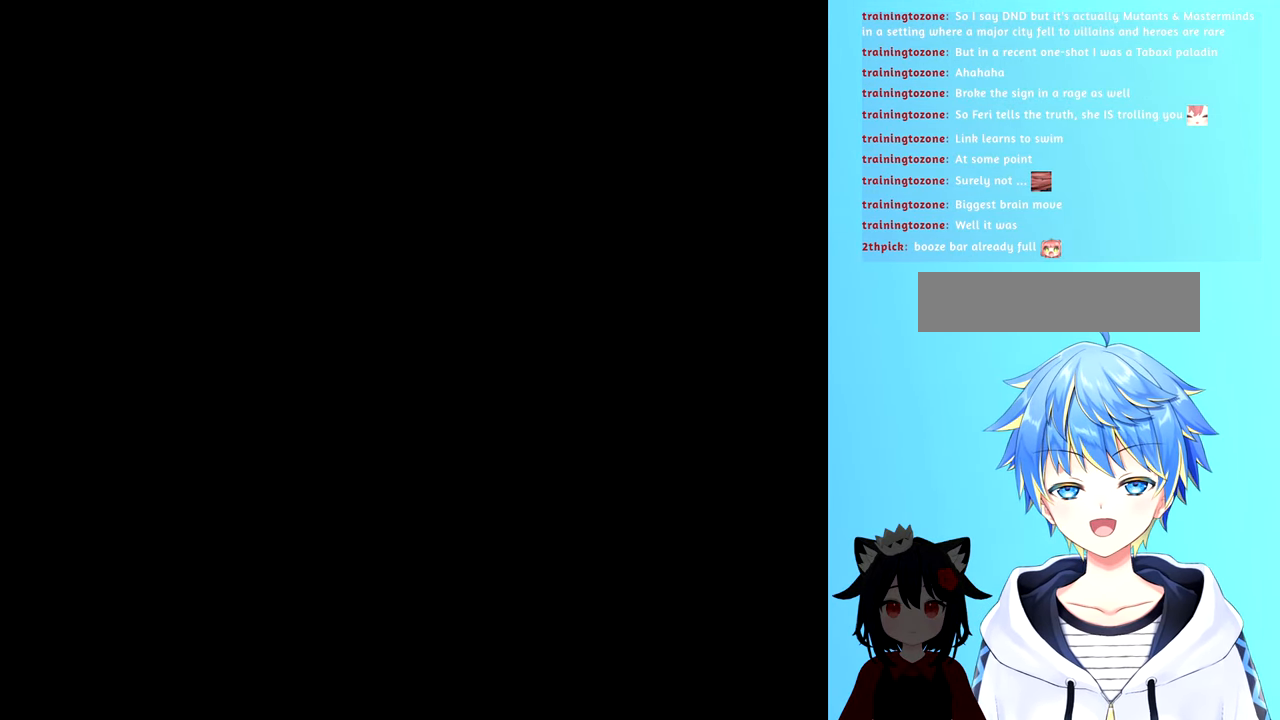
{"buttons": [], "events": []}
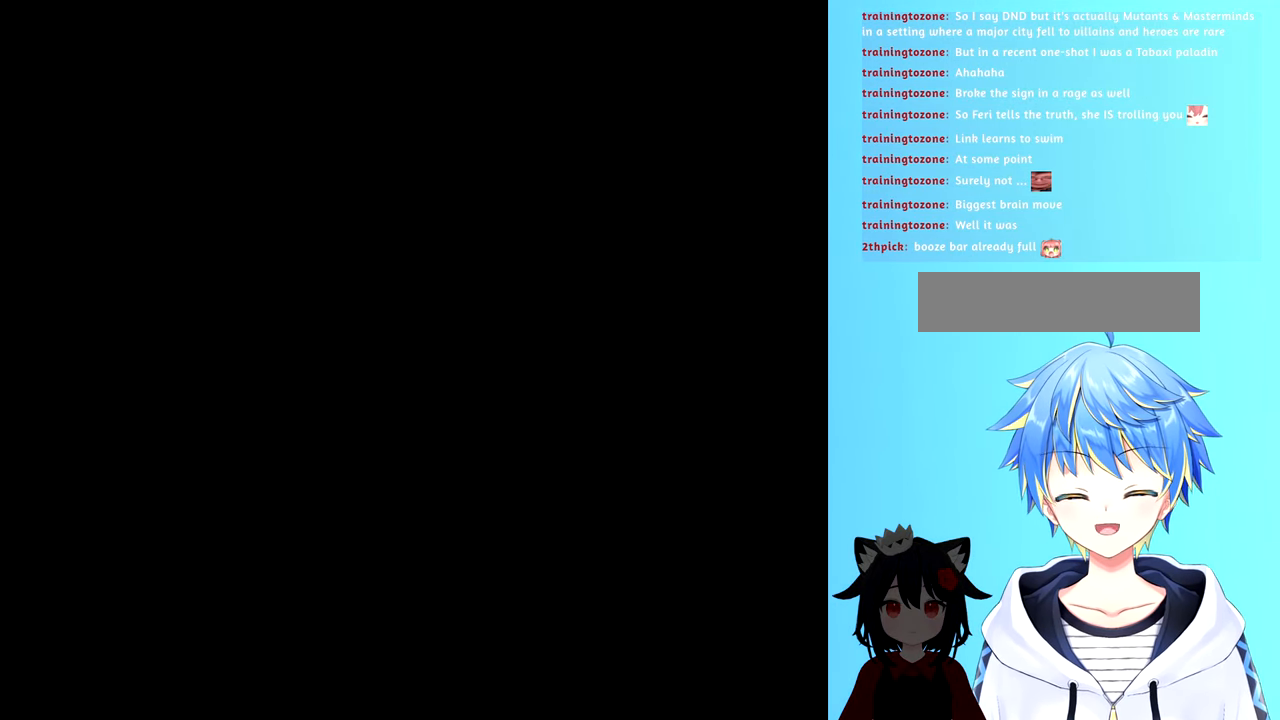
{"buttons": [], "events": []}
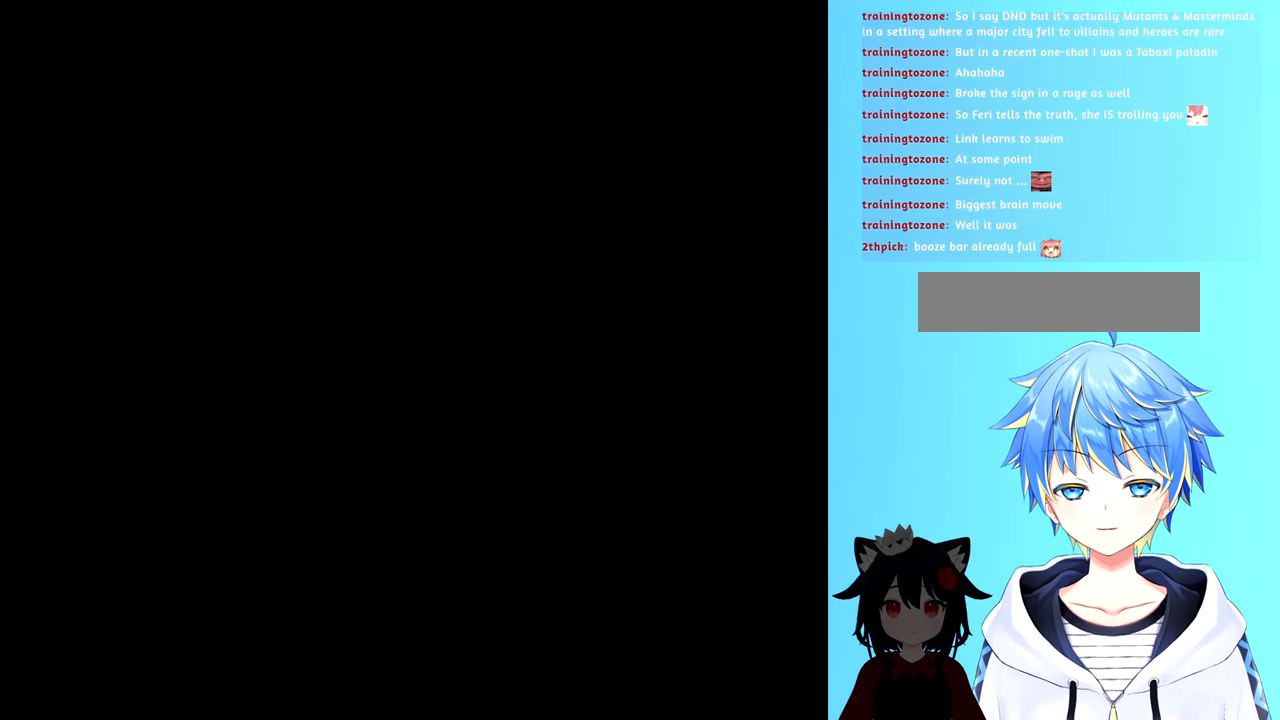
{"buttons": [], "events": []}
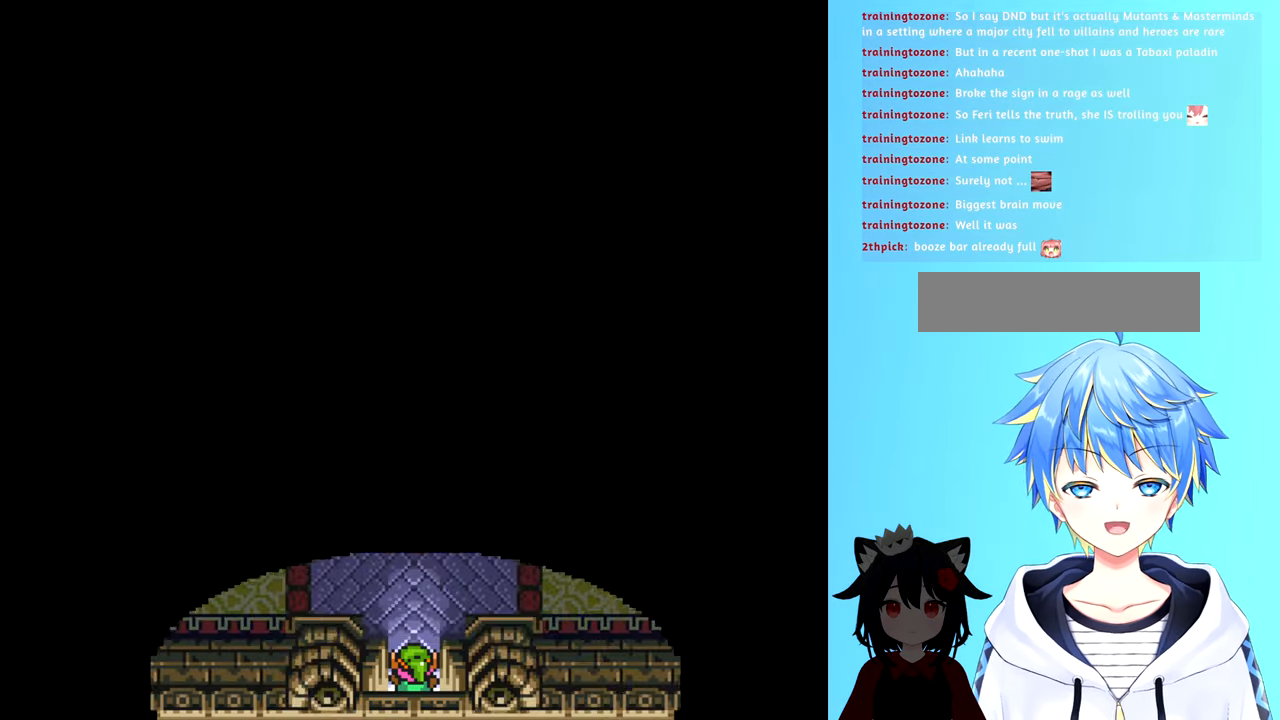
{"buttons": [], "events": []}
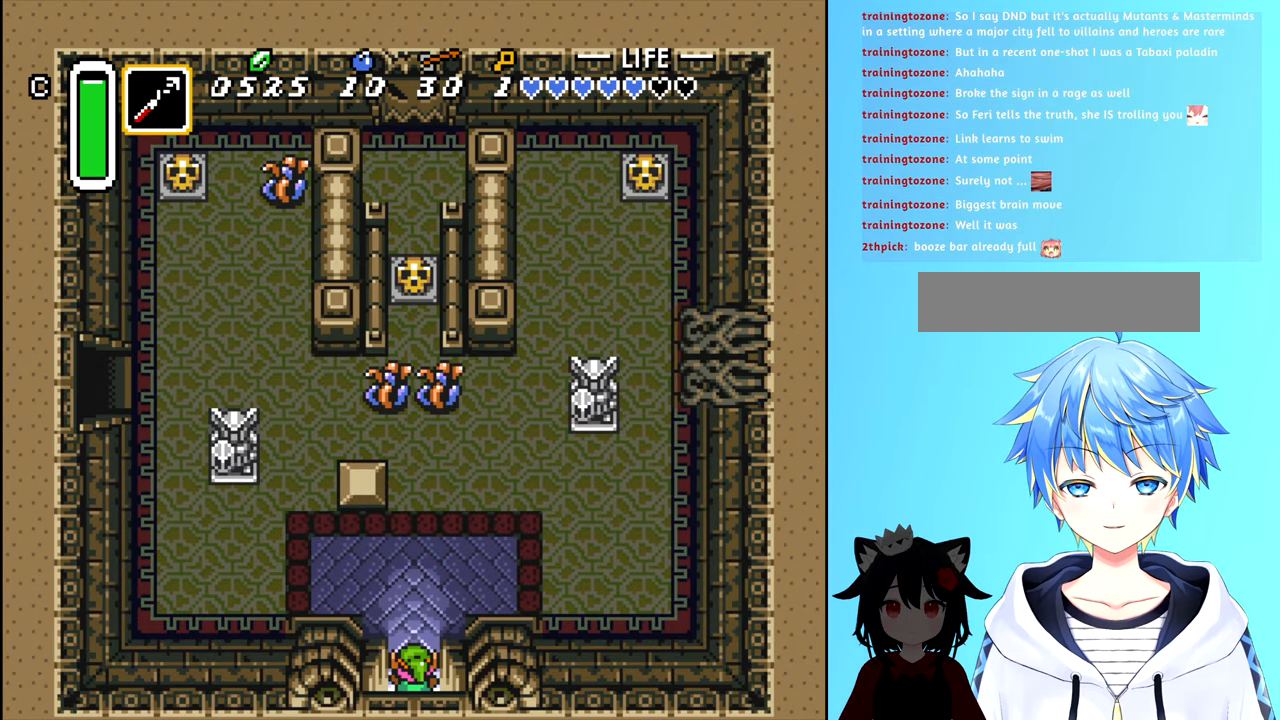
{"buttons": ["DPAD_UP"], "events": [[350, "DPAD_UP", "down"]]}
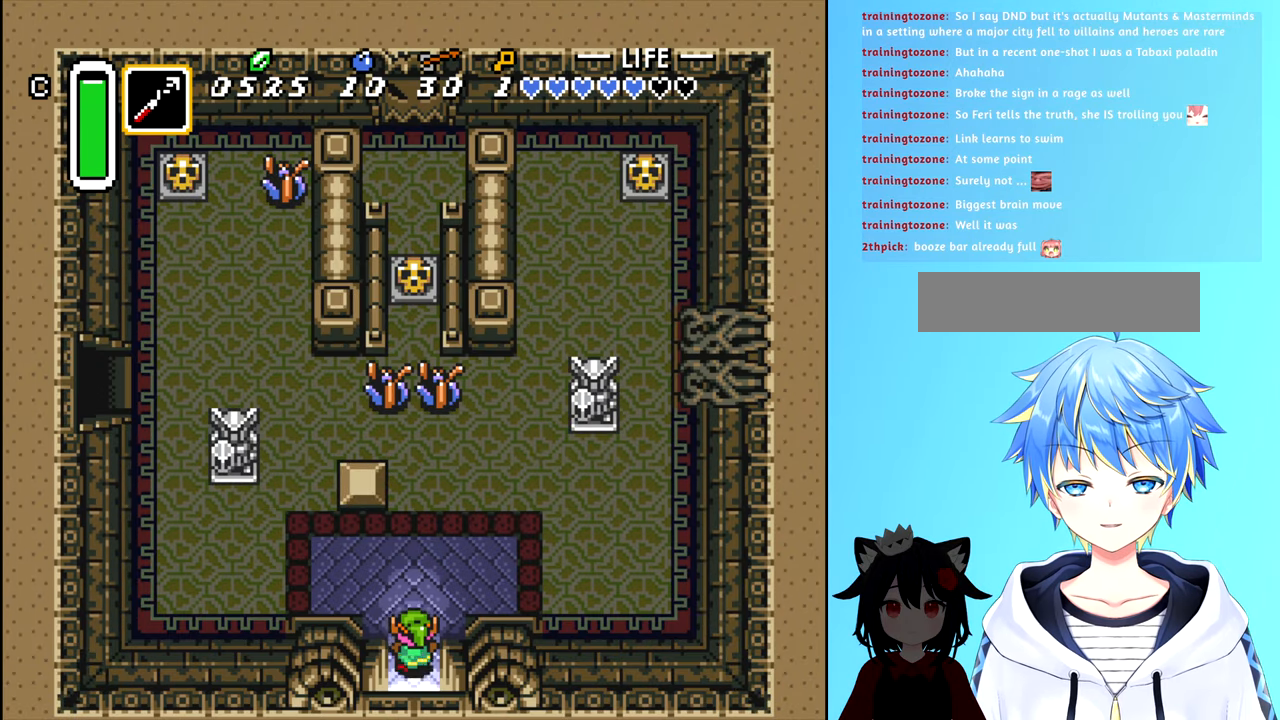
{"buttons": [], "events": [[283, "DPAD_UP", "up"]]}
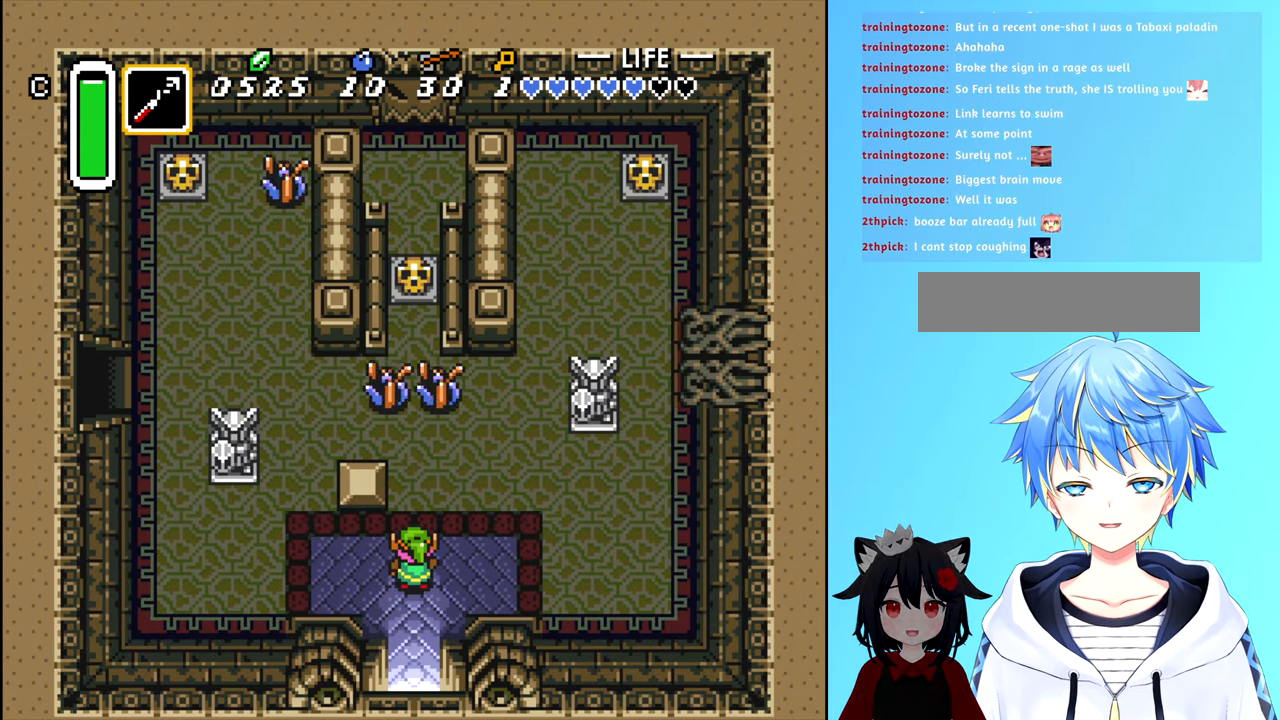
{"buttons": ["DPAD_LEFT"], "events": [[183, "DPAD_LEFT", "down"]]}
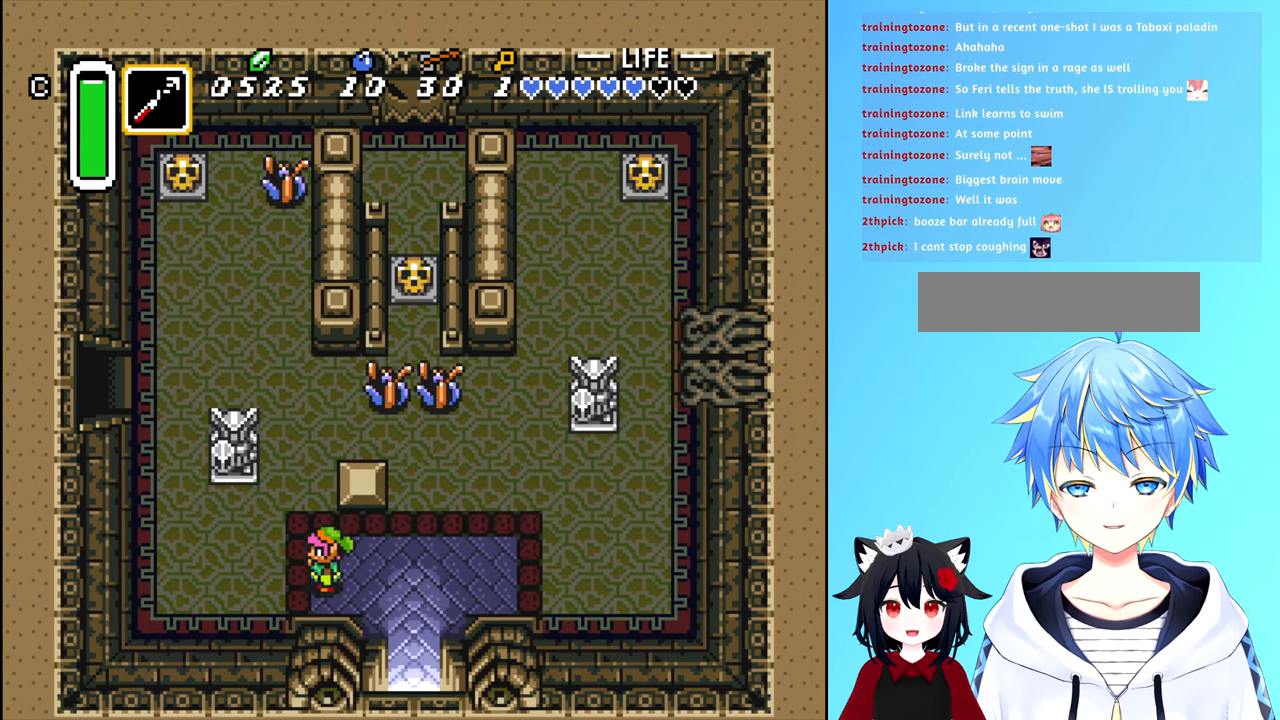
{"buttons": ["DPAD_UP", "DPAD_LEFT"], "events": [[500, "DPAD_UP", "down"]]}
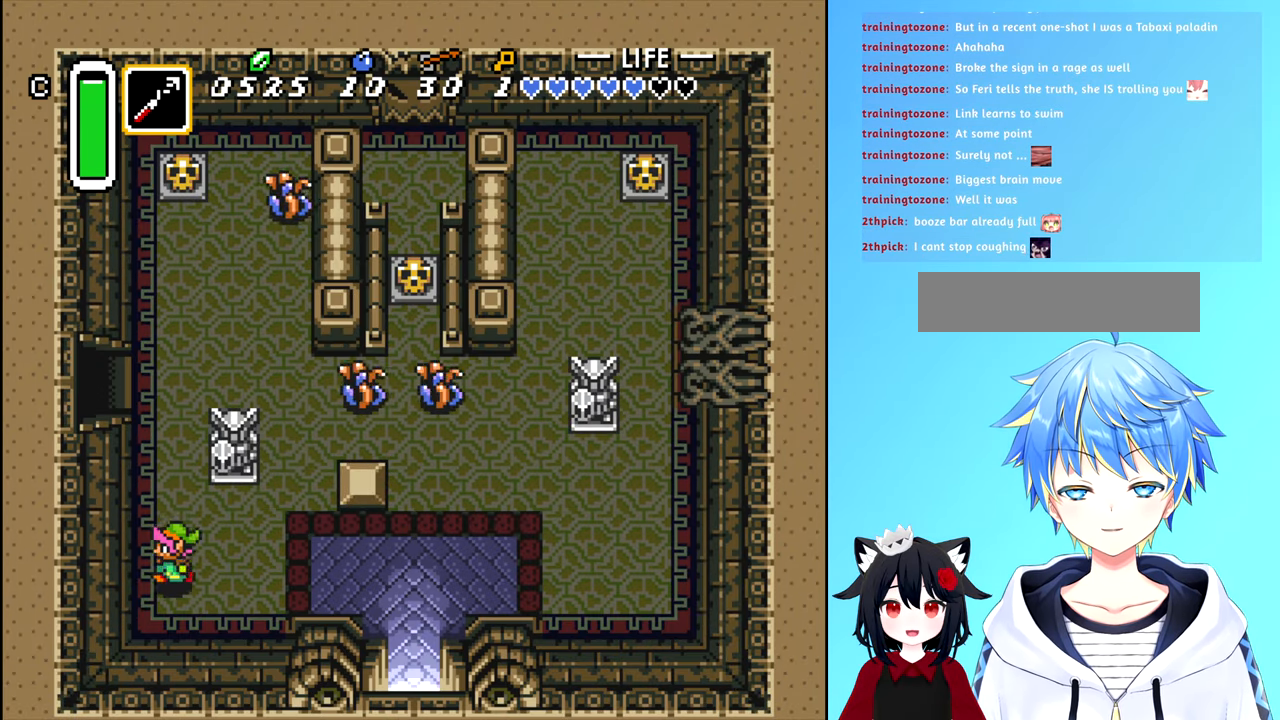
{"buttons": ["DPAD_UP"], "events": [[50, "DPAD_LEFT", "up"]]}
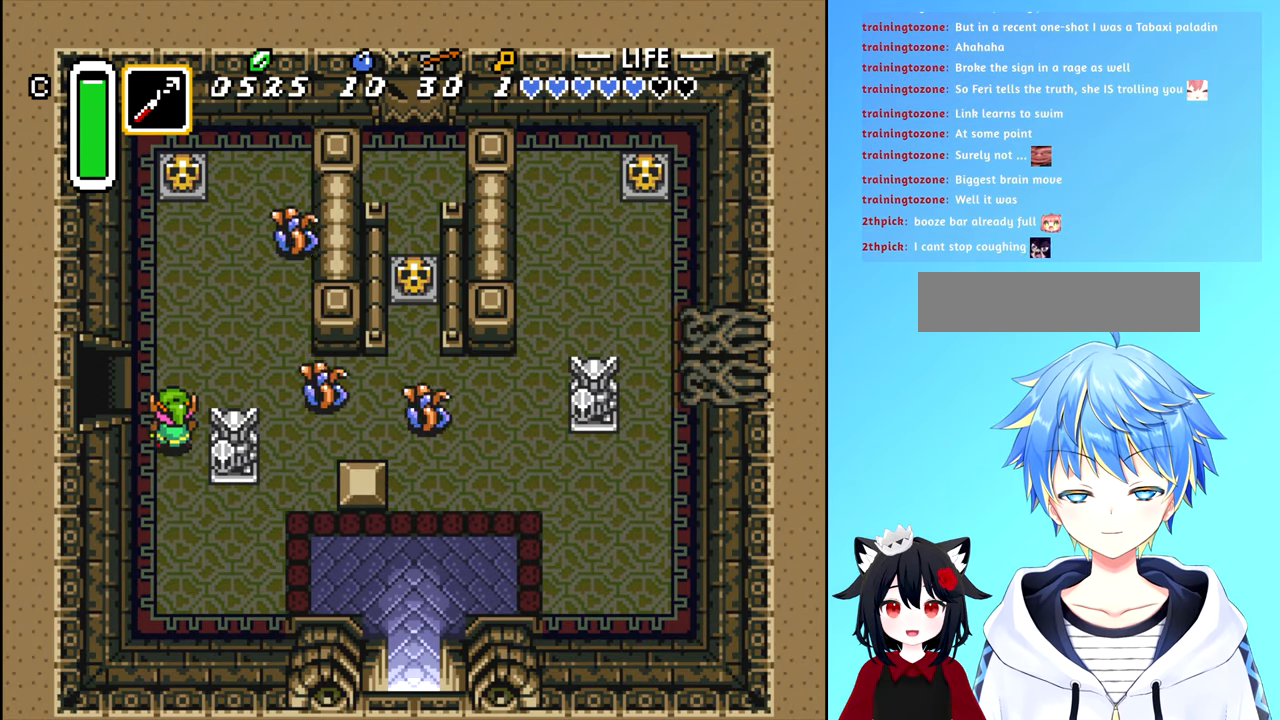
{"buttons": ["DPAD_LEFT"], "events": [[116, "DPAD_LEFT", "down"], [150, "DPAD_UP", "up"]]}
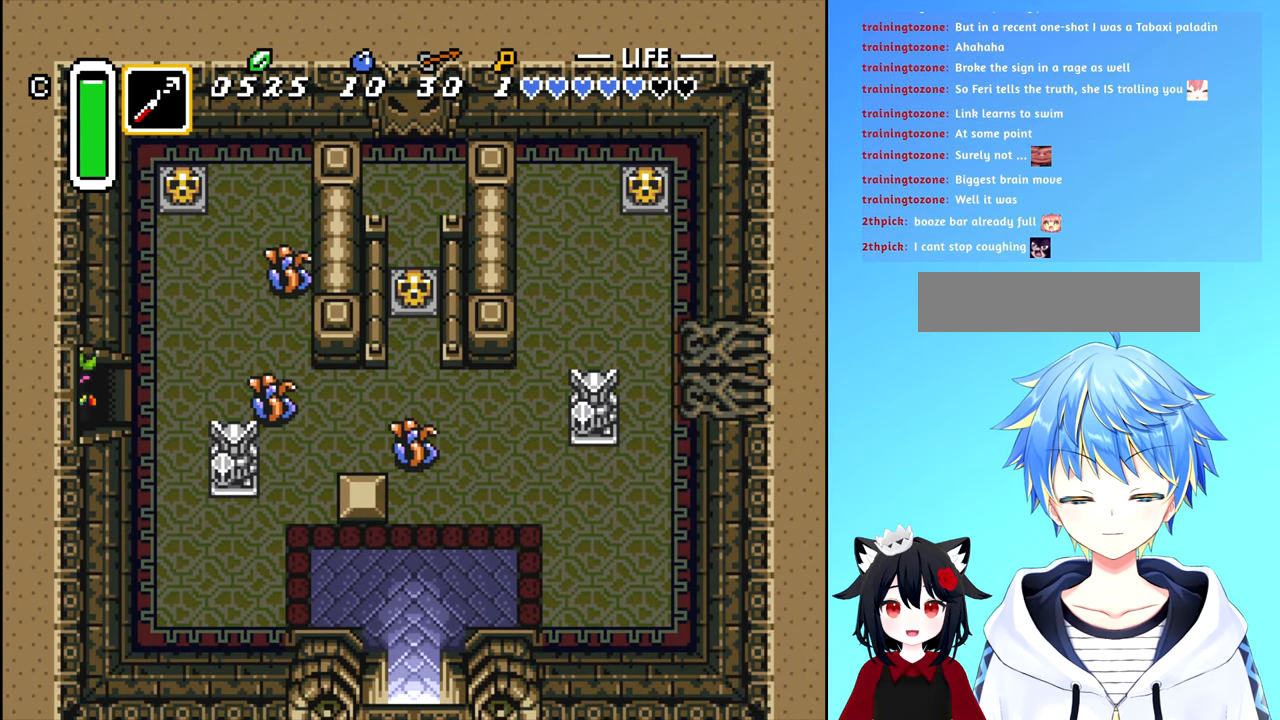
{"buttons": ["DPAD_LEFT"], "events": []}